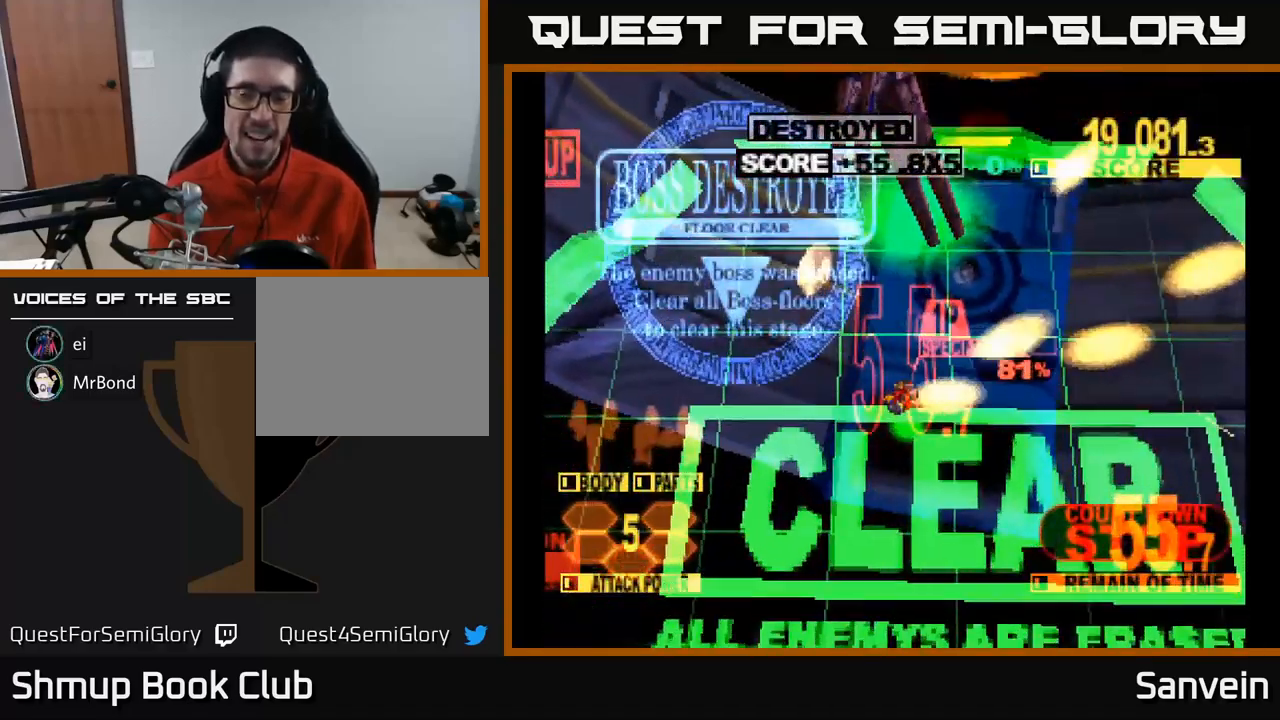
Gameplay with a controller (Xbox layout); each line is a JSON object with the inputs held at the frame after it. "events" lists button and stick changes between this image and that frame as [ms after this image, input, new state], when the widget could be followed in between.
{"buttons": ["X"], "left_stick": "center", "right_stick": "center", "events": [[34, "DPAD_RIGHT", "down"], [100, "DPAD_DOWN", "down"], [334, "DPAD_DOWN", "up"], [334, "DPAD_RIGHT", "up"]]}
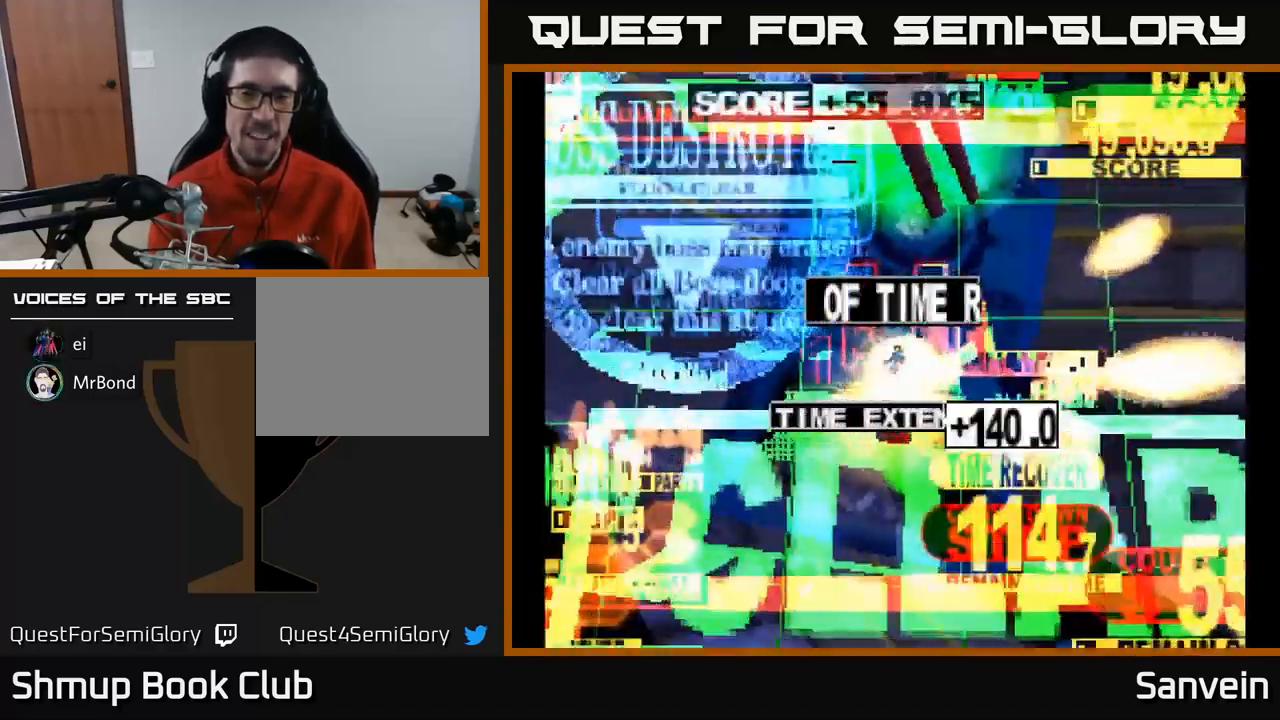
{"buttons": [], "left_stick": "center", "right_stick": "center", "events": [[17, "X", "up"]]}
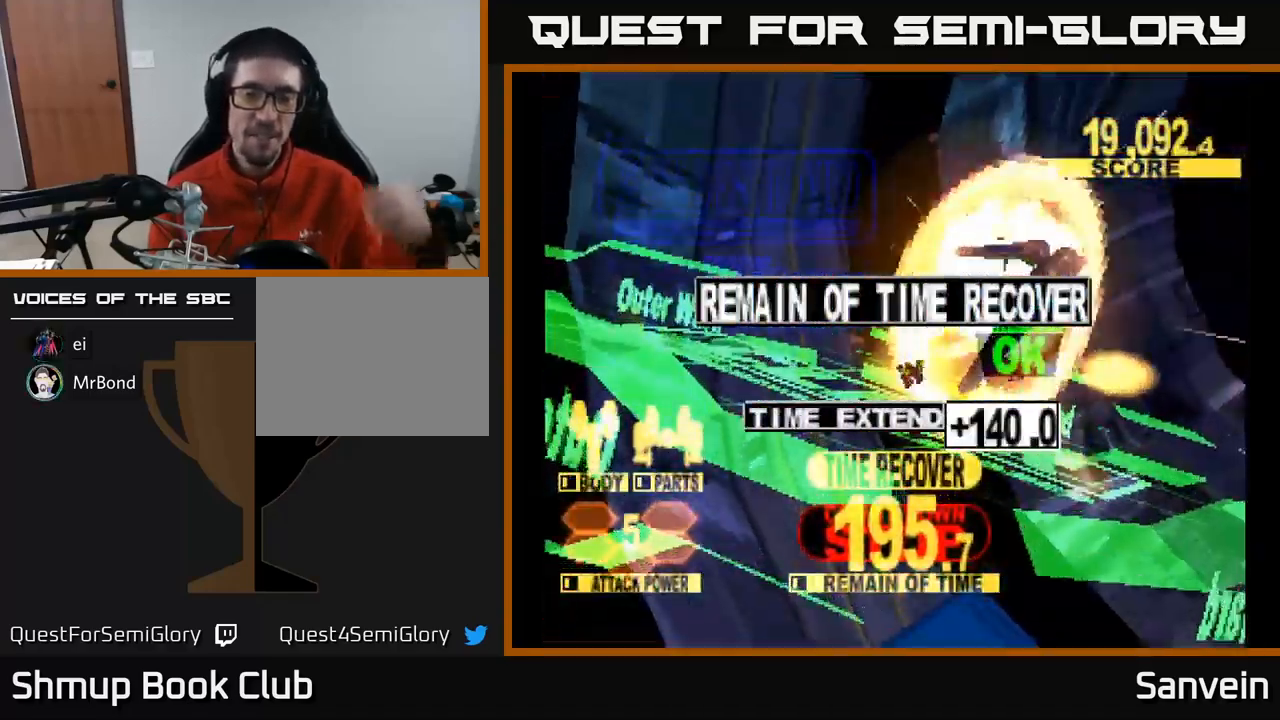
{"buttons": [], "left_stick": "center", "right_stick": "center", "events": []}
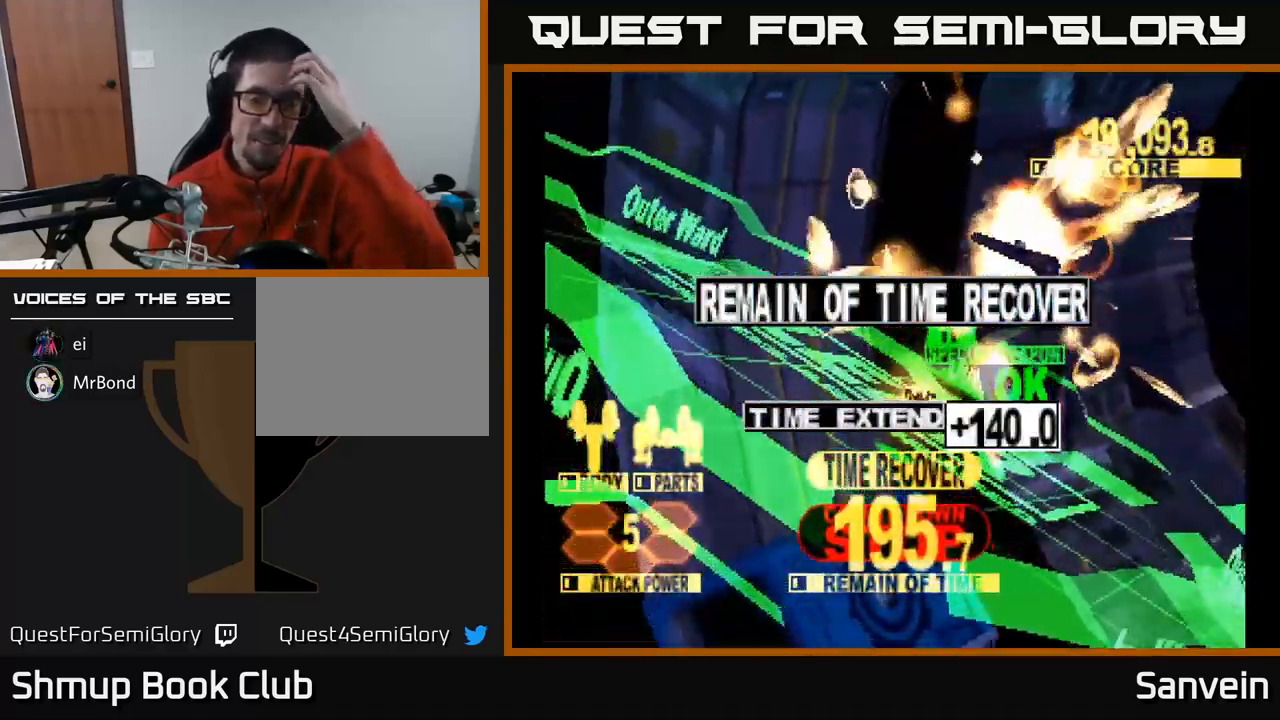
{"buttons": [], "left_stick": "center", "right_stick": "center", "events": []}
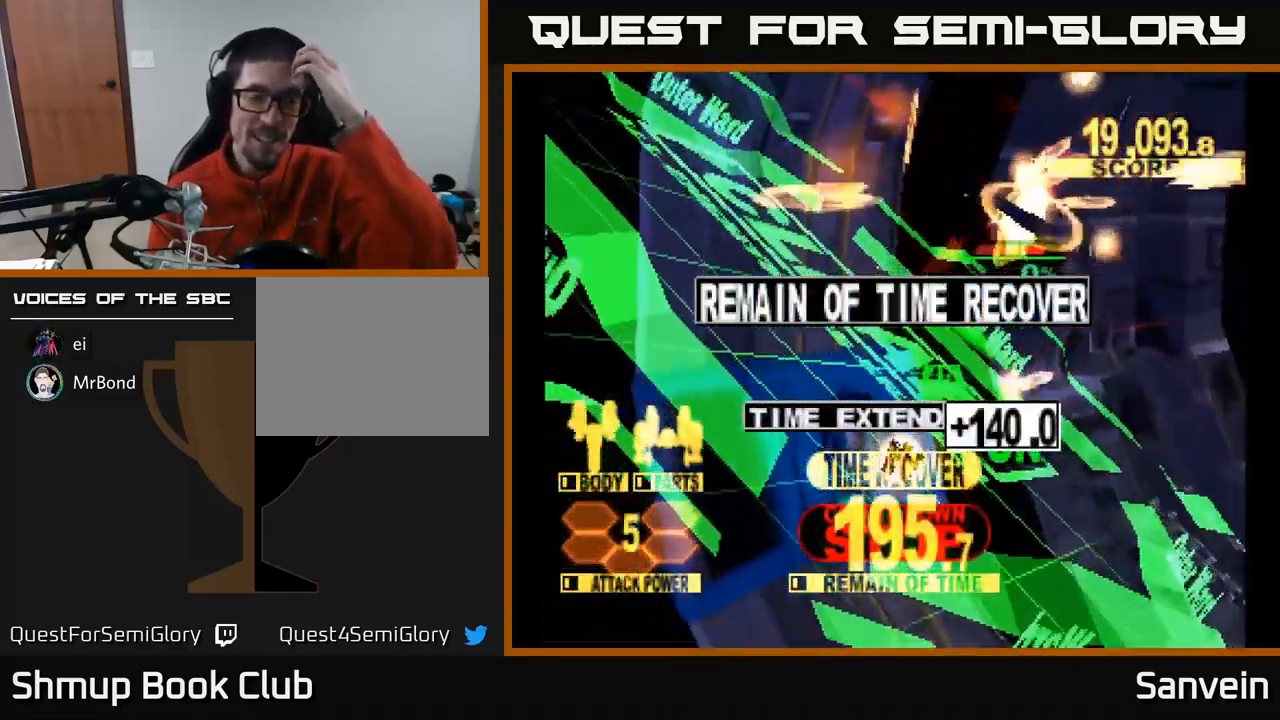
{"buttons": [], "left_stick": "center", "right_stick": "center", "events": []}
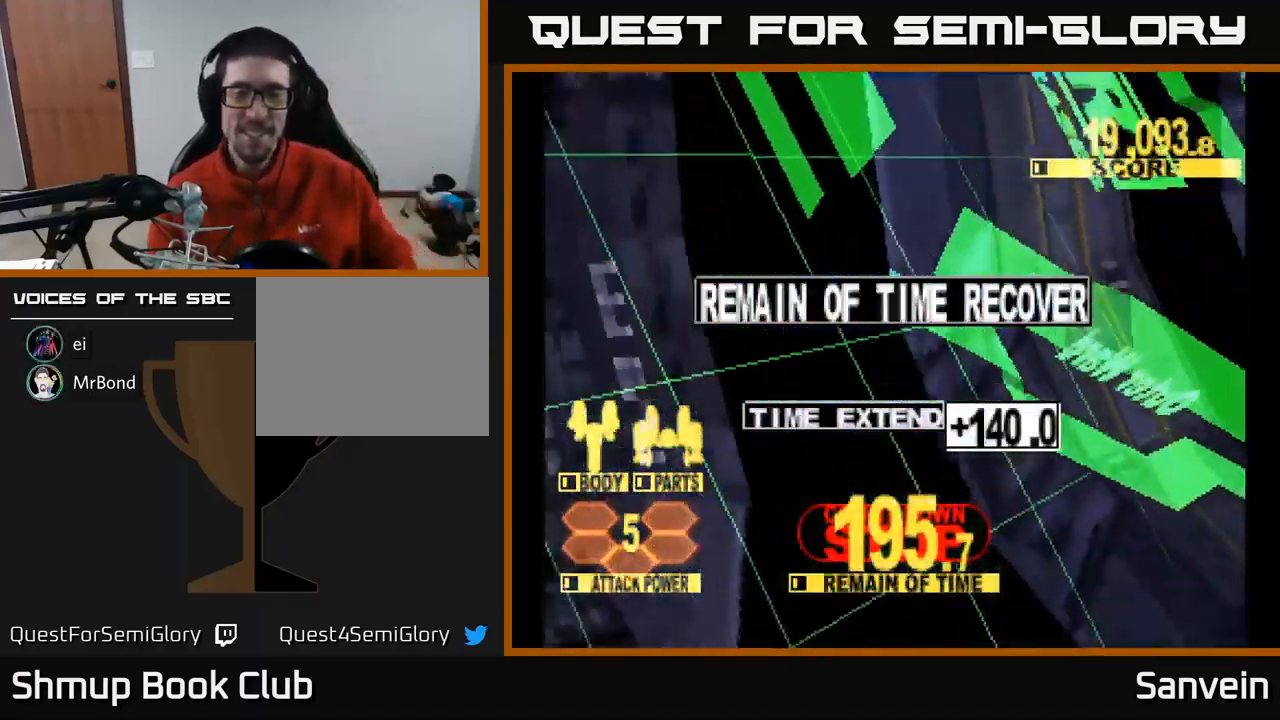
{"buttons": [], "left_stick": "center", "right_stick": "center", "events": [[84, "A", "down"], [217, "A", "up"]]}
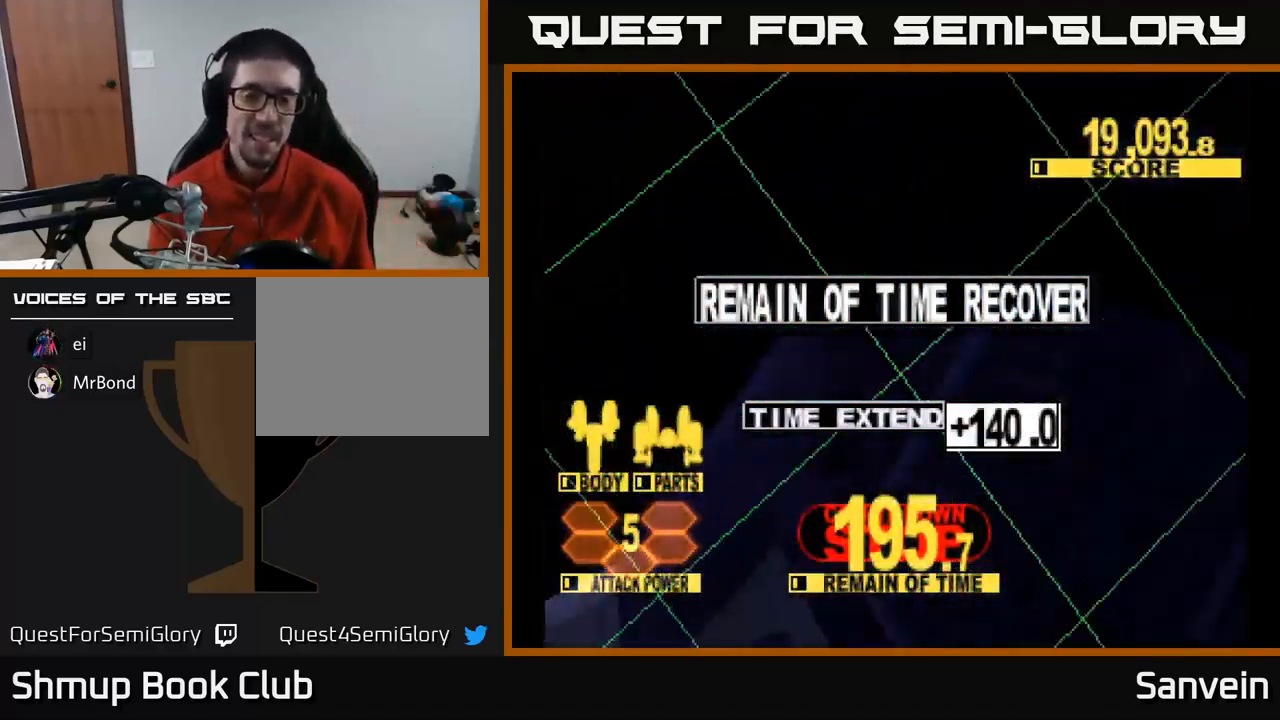
{"buttons": [], "left_stick": "center", "right_stick": "center", "events": [[17, "A", "down"], [167, "A", "up"]]}
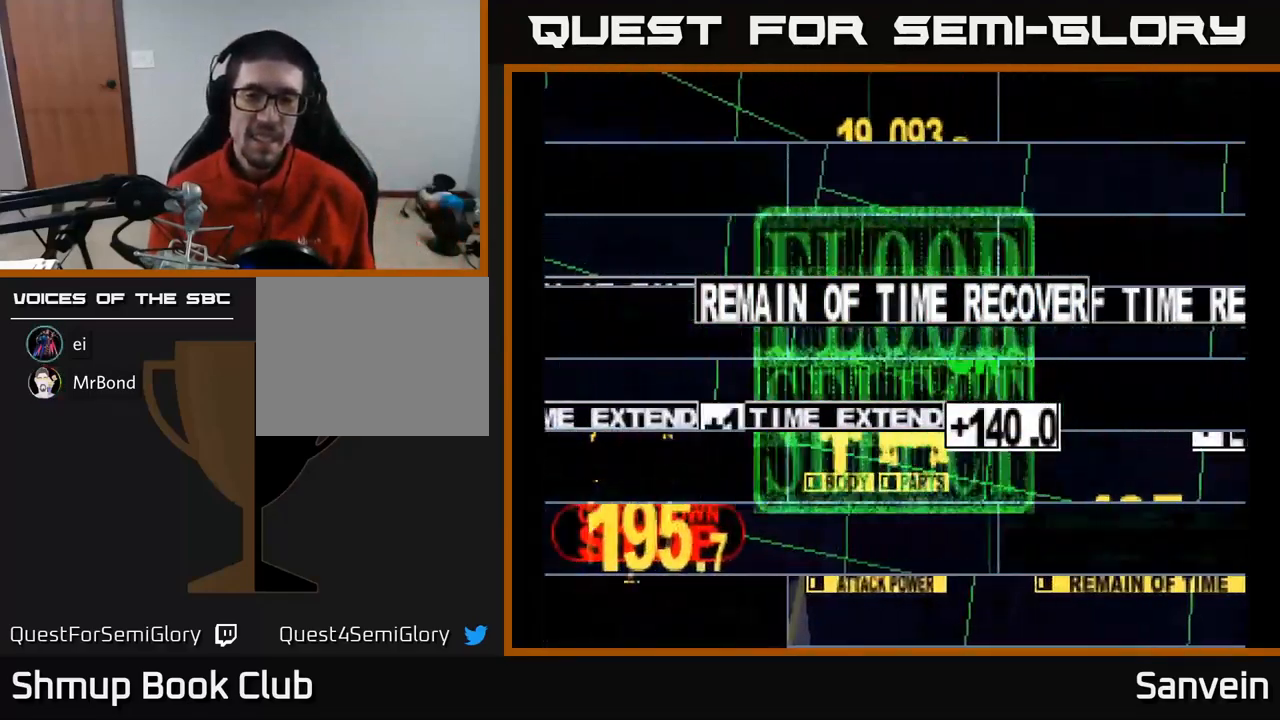
{"buttons": [], "left_stick": "center", "right_stick": "center", "events": [[250, "A", "down"], [400, "A", "up"]]}
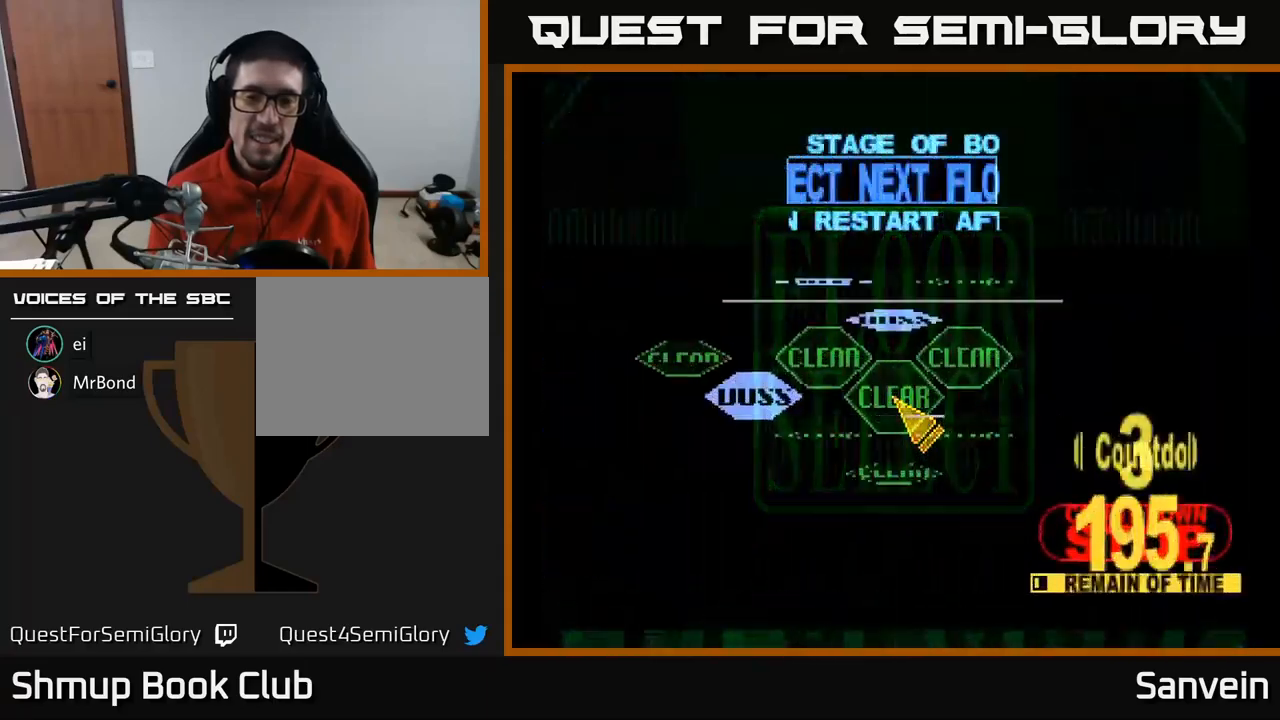
{"buttons": [], "left_stick": "center", "right_stick": "center", "events": [[184, "DPAD_UP", "down"], [467, "DPAD_UP", "up"]]}
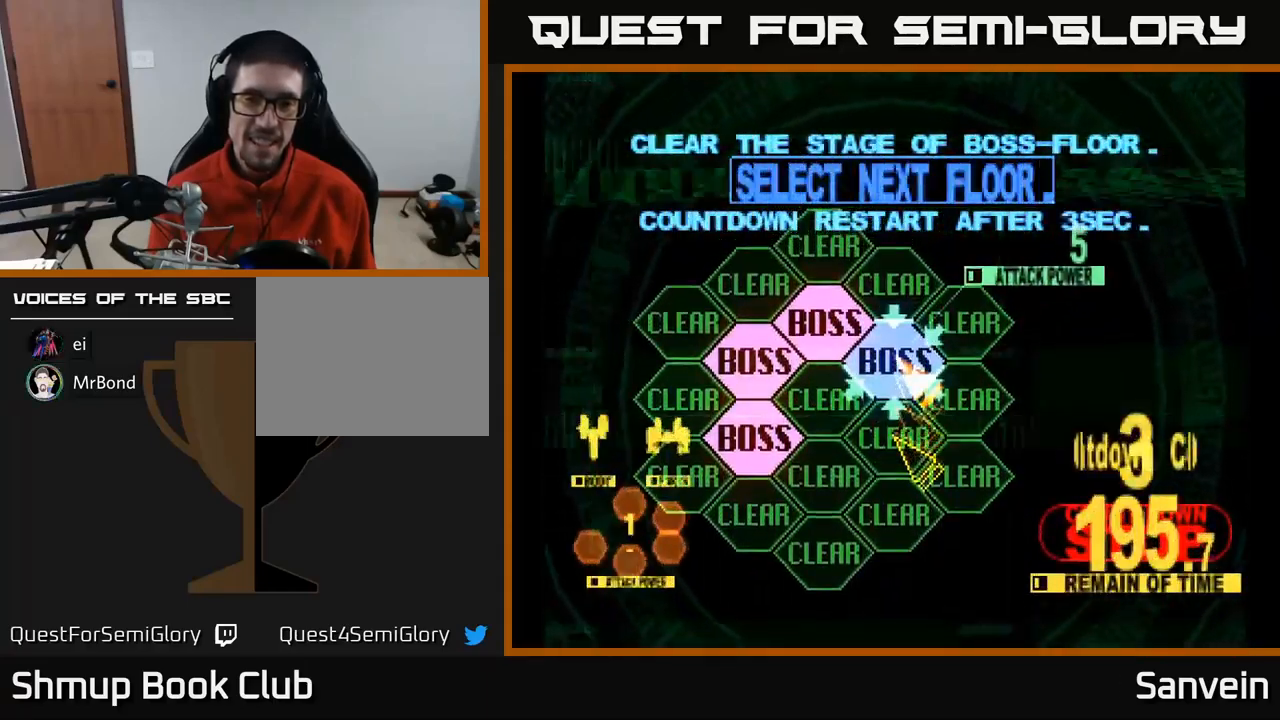
{"buttons": ["DPAD_UP"], "left_stick": "center", "right_stick": "center", "events": [[34, "A", "down"], [134, "A", "up"], [234, "A", "down"], [300, "A", "up"], [484, "DPAD_UP", "down"]]}
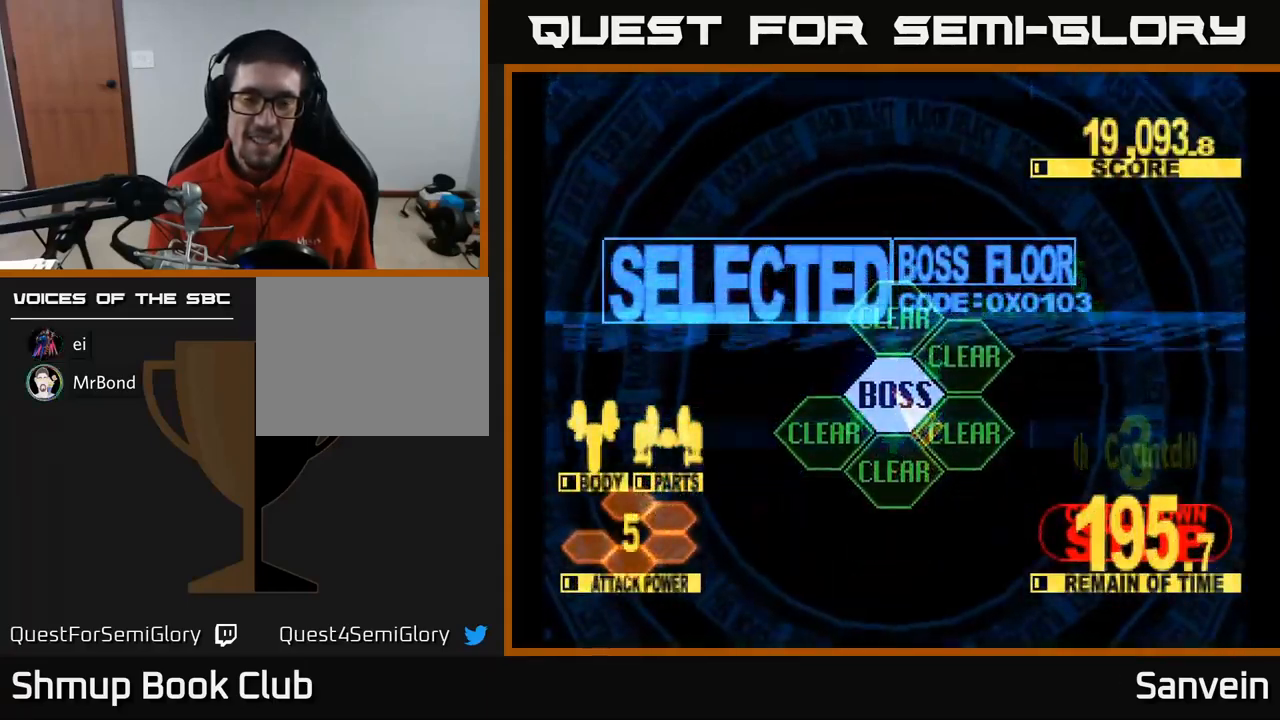
{"buttons": ["X", "DPAD_UP"], "left_stick": "center", "right_stick": "center", "events": [[17, "X", "down"]]}
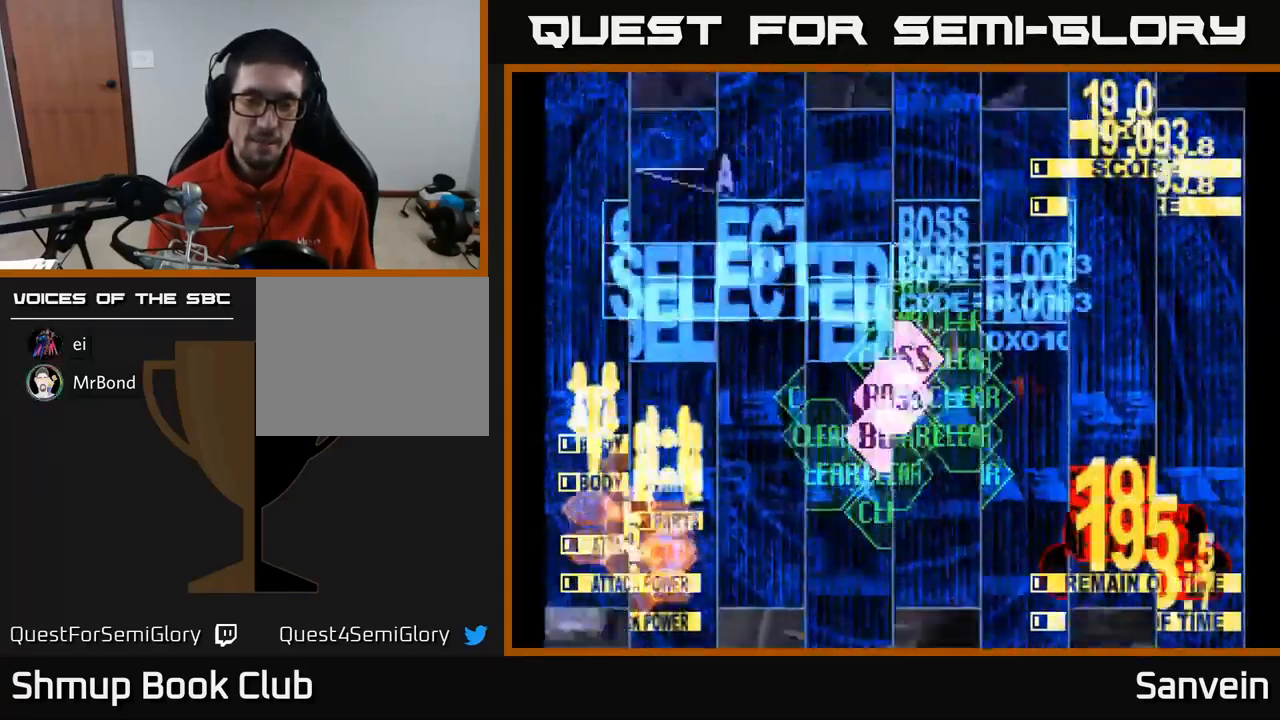
{"buttons": ["X", "DPAD_UP"], "left_stick": "center", "right_stick": "center", "events": []}
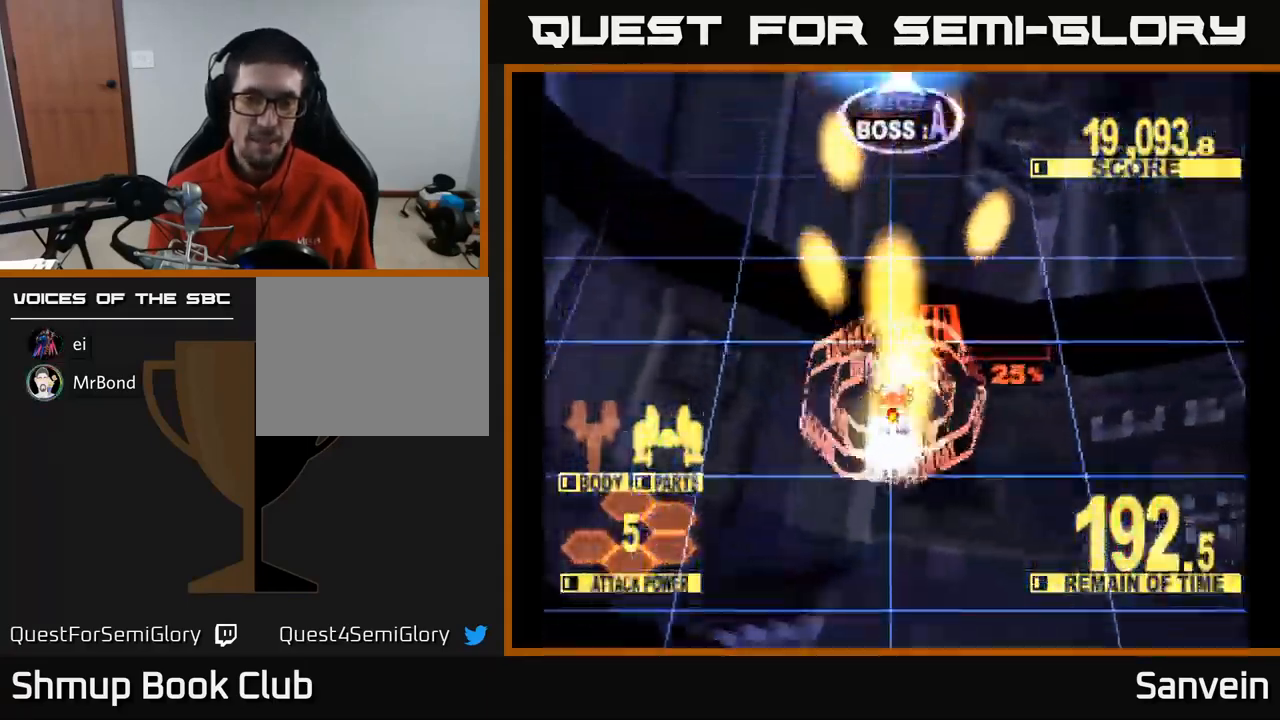
{"buttons": ["X", "DPAD_UP"], "left_stick": "center", "right_stick": "center", "events": []}
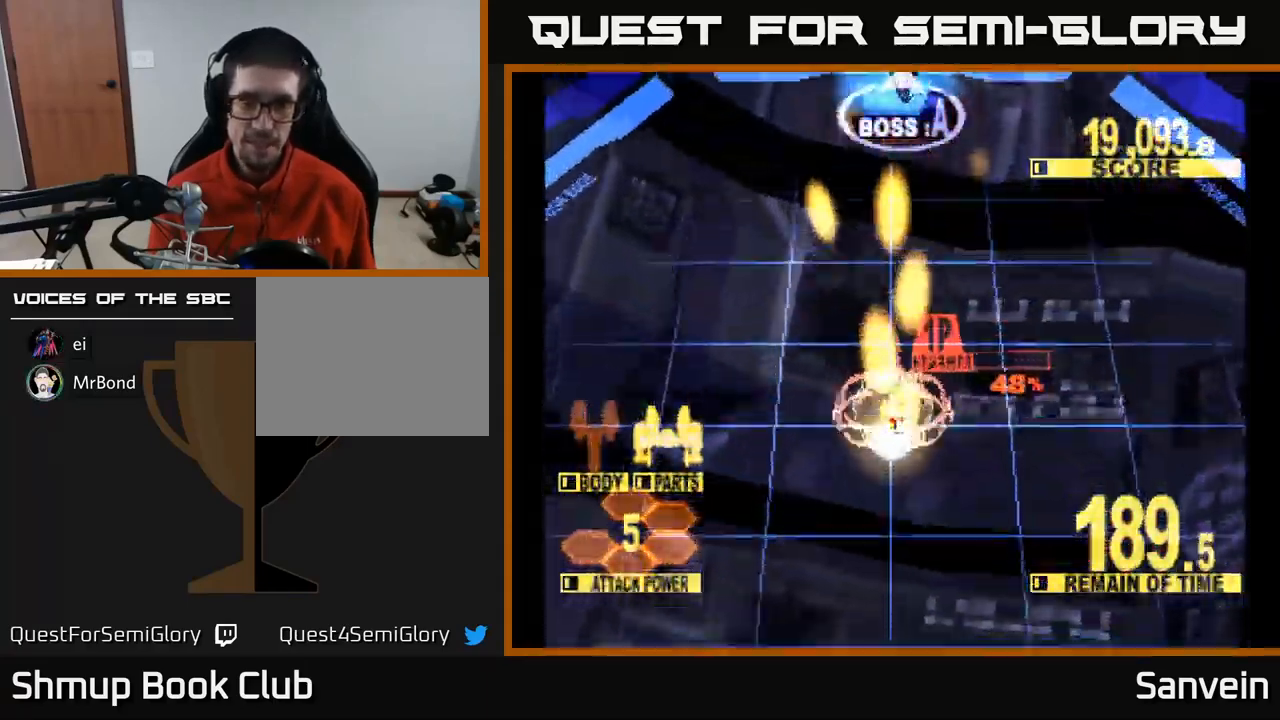
{"buttons": ["X", "DPAD_UP"], "left_stick": "center", "right_stick": "center", "events": []}
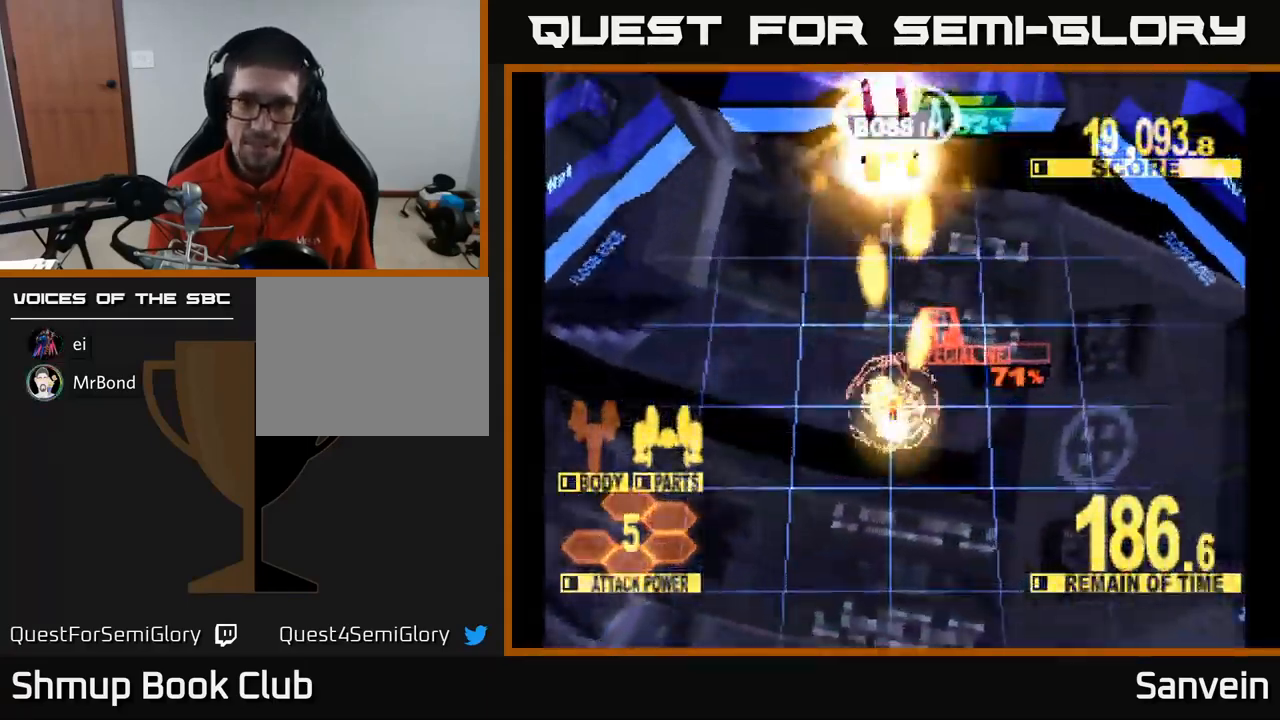
{"buttons": ["A", "X", "DPAD_UP"], "left_stick": "center", "right_stick": "center", "events": [[184, "A", "down"], [284, "A", "up"], [484, "A", "down"]]}
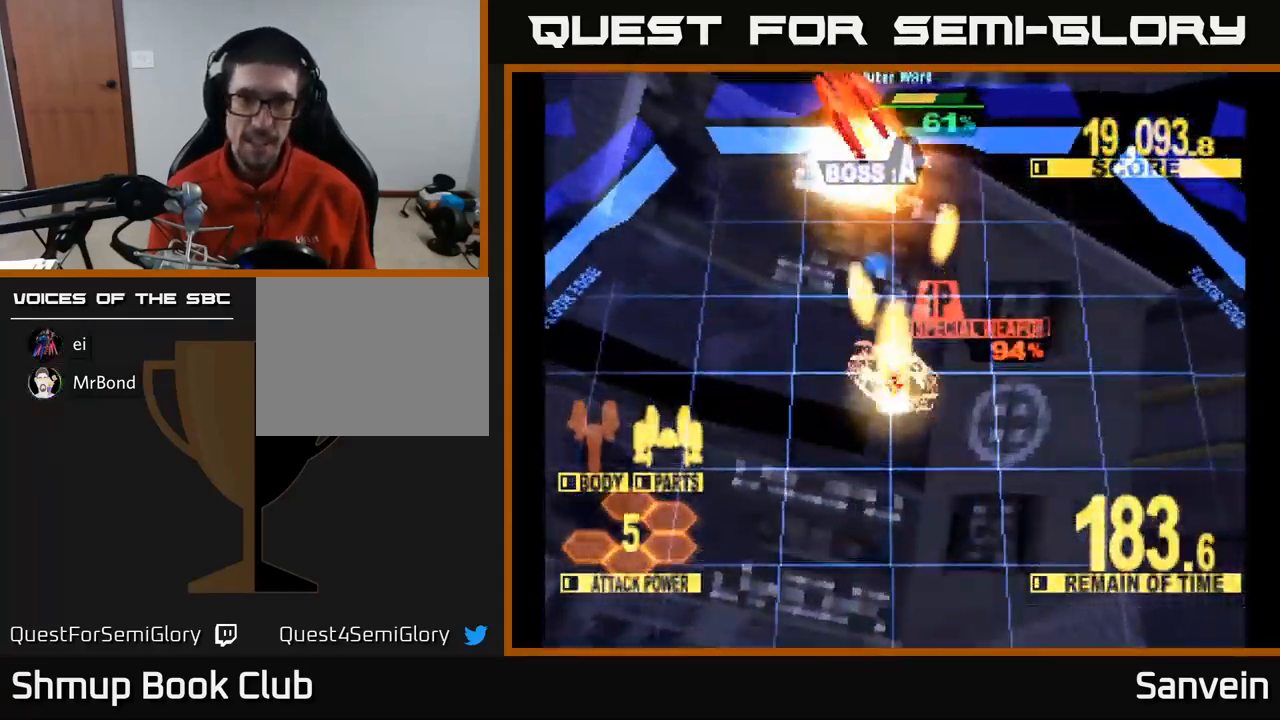
{"buttons": ["A", "X", "DPAD_UP"], "left_stick": "center", "right_stick": "center", "events": [[84, "A", "up"], [167, "A", "down"], [267, "A", "up"], [300, "A", "down"], [300, "DPAD_LEFT", "down"], [417, "A", "up"], [417, "DPAD_LEFT", "up"], [500, "A", "down"]]}
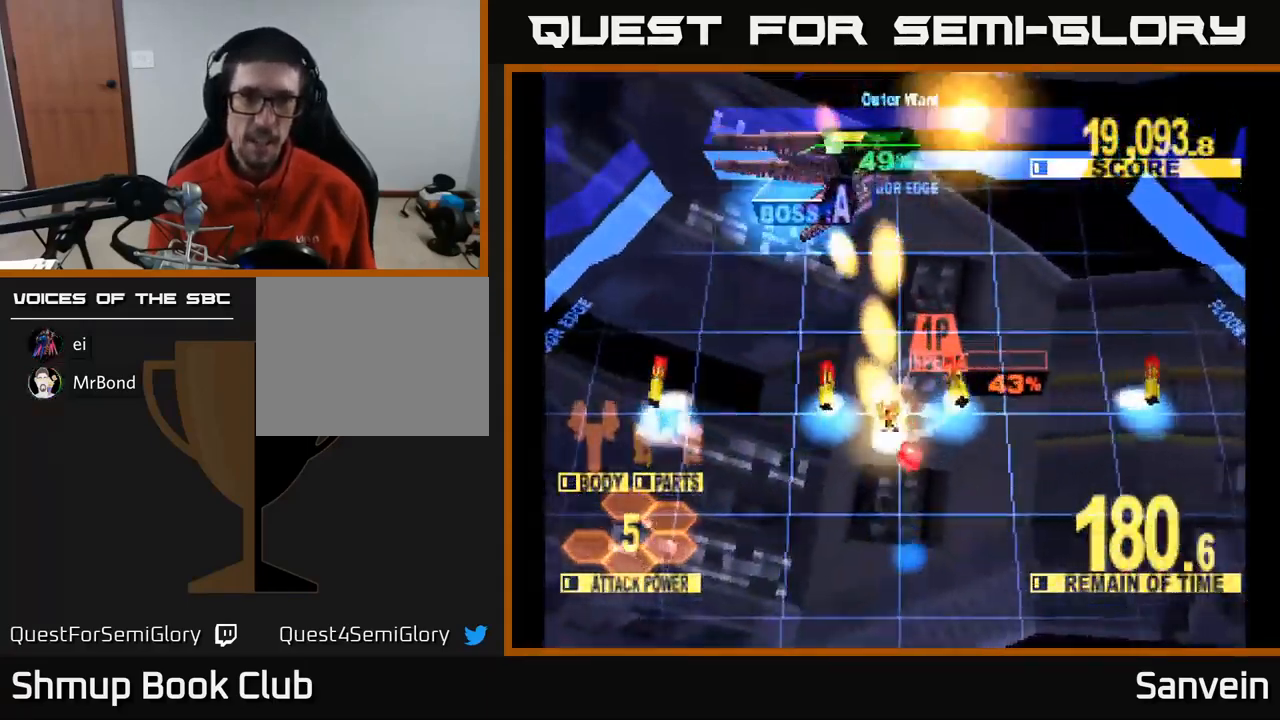
{"buttons": ["X", "DPAD_UP", "DPAD_LEFT"], "left_stick": "center", "right_stick": "center", "events": [[17, "A", "up"], [84, "DPAD_LEFT", "down"]]}
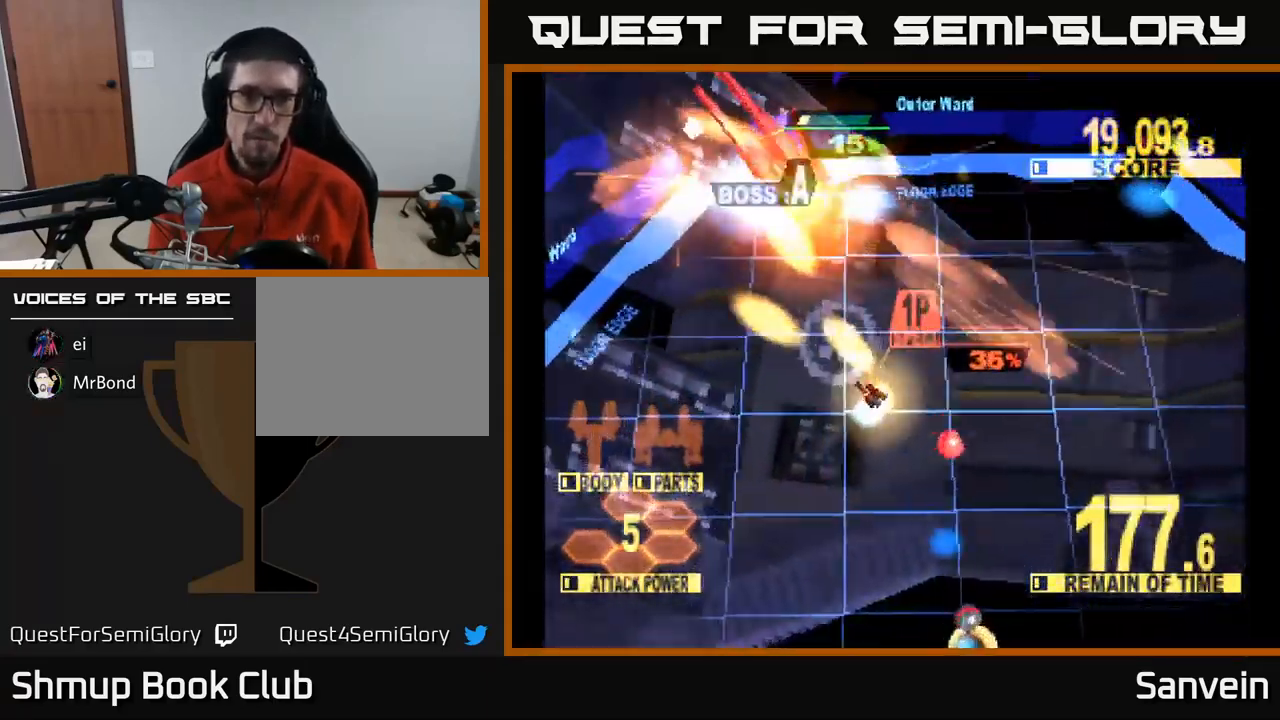
{"buttons": ["X", "DPAD_UP"], "left_stick": "center", "right_stick": "center", "events": [[167, "DPAD_LEFT", "up"]]}
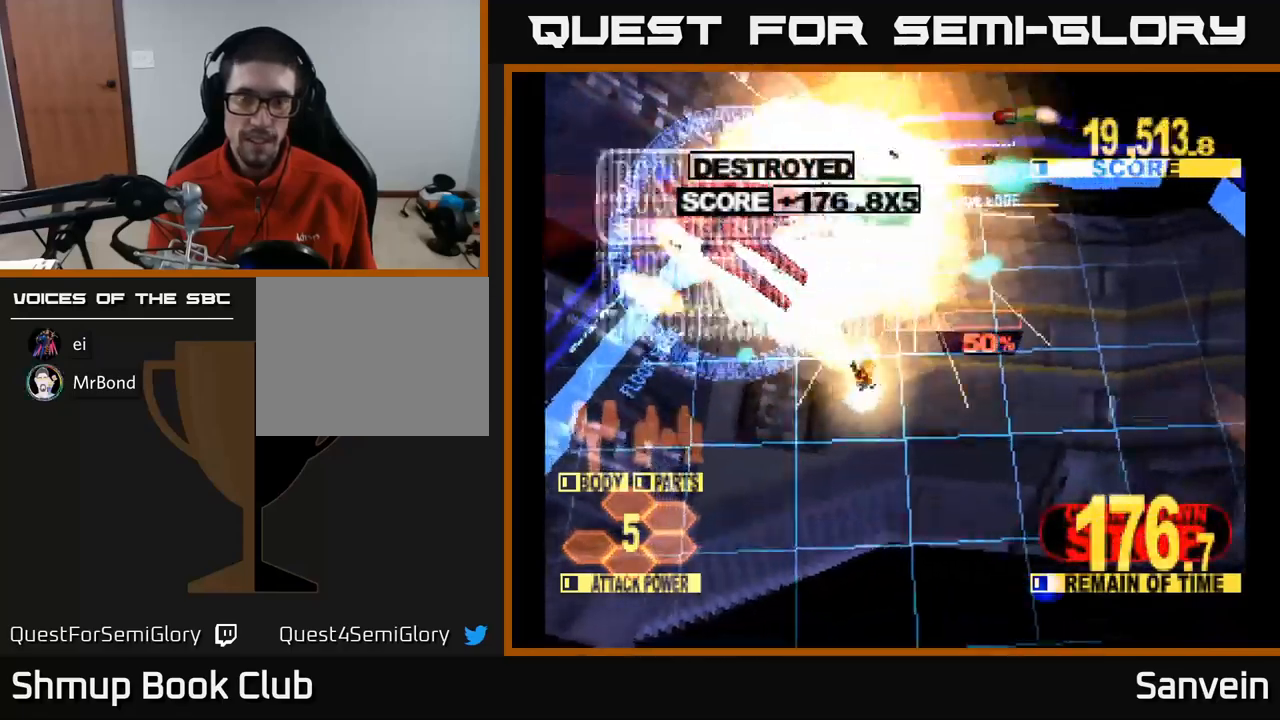
{"buttons": ["A"], "left_stick": "center", "right_stick": "center", "events": [[33, "DPAD_UP", "up"], [117, "DPAD_RIGHT", "down"], [417, "A", "down"], [450, "DPAD_RIGHT", "up"], [450, "X", "up"]]}
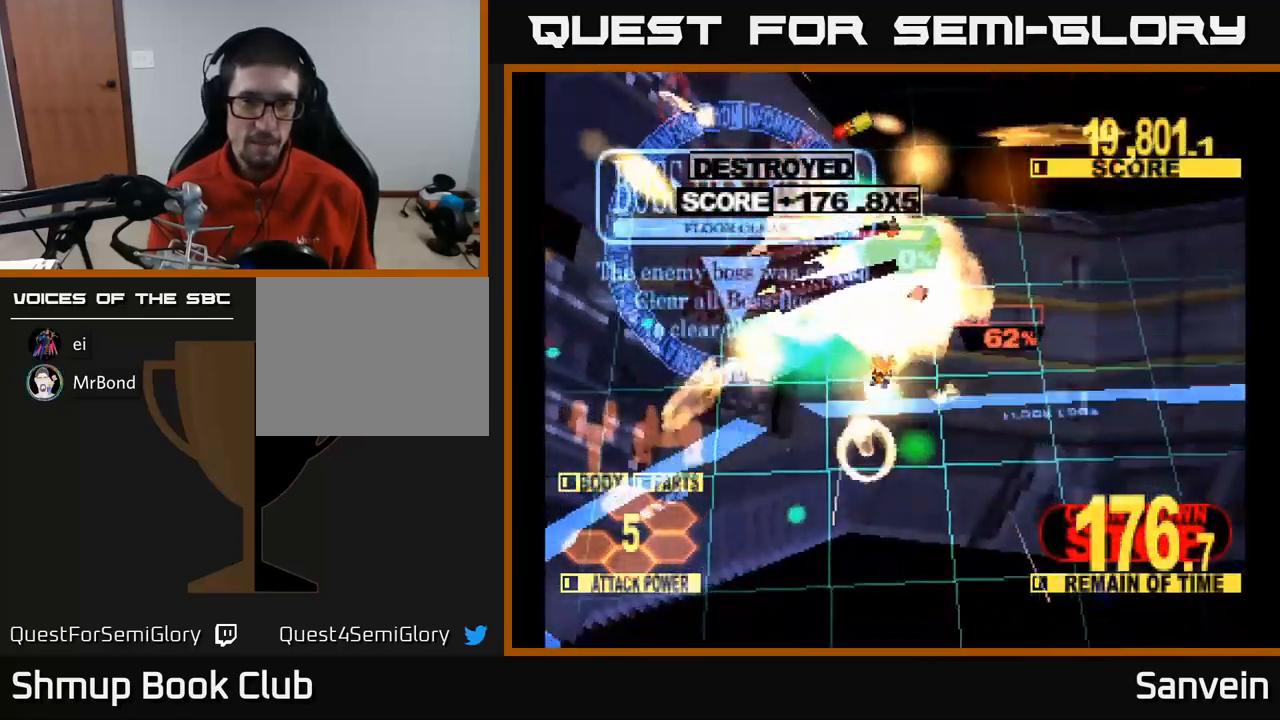
{"buttons": ["X"], "left_stick": "center", "right_stick": "center", "events": [[83, "A", "up"], [117, "X", "down"], [250, "A", "down"], [283, "X", "up"], [400, "X", "down"], [433, "A", "up"]]}
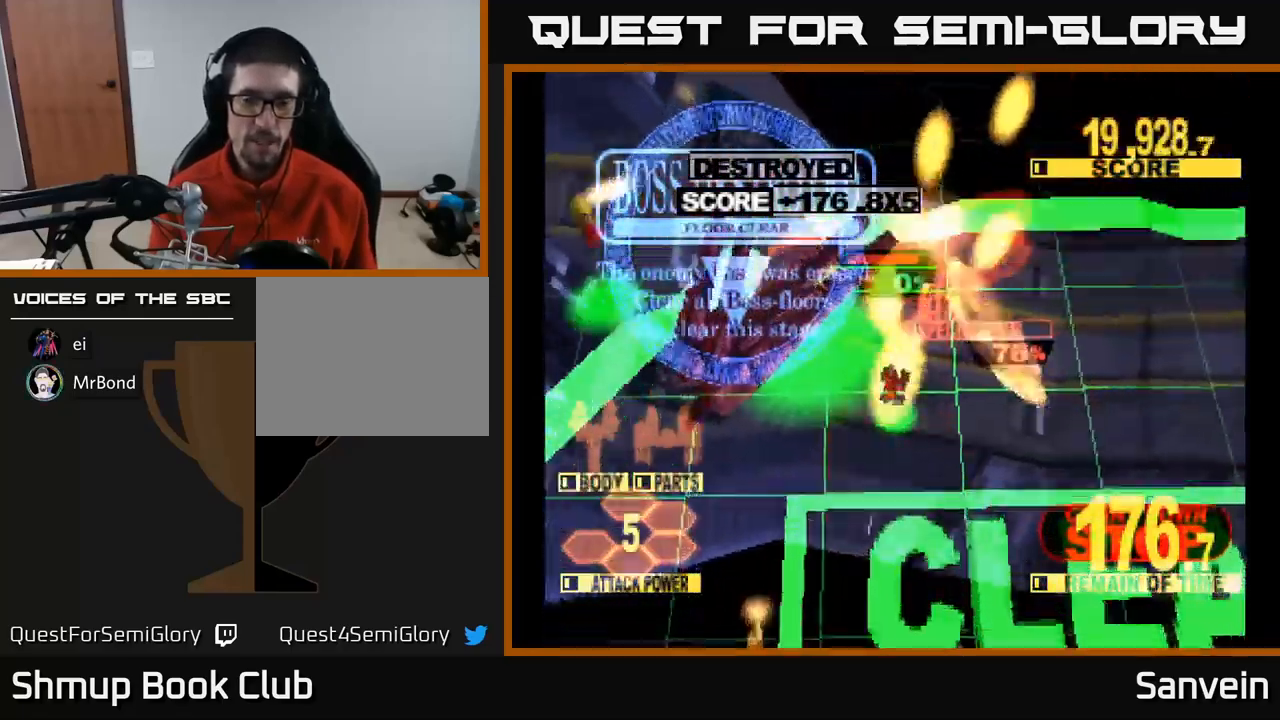
{"buttons": ["A"], "left_stick": "center", "right_stick": "center", "events": [[50, "X", "up"], [167, "A", "down"], [283, "A", "up"], [283, "X", "down"], [417, "A", "down"], [450, "X", "up"]]}
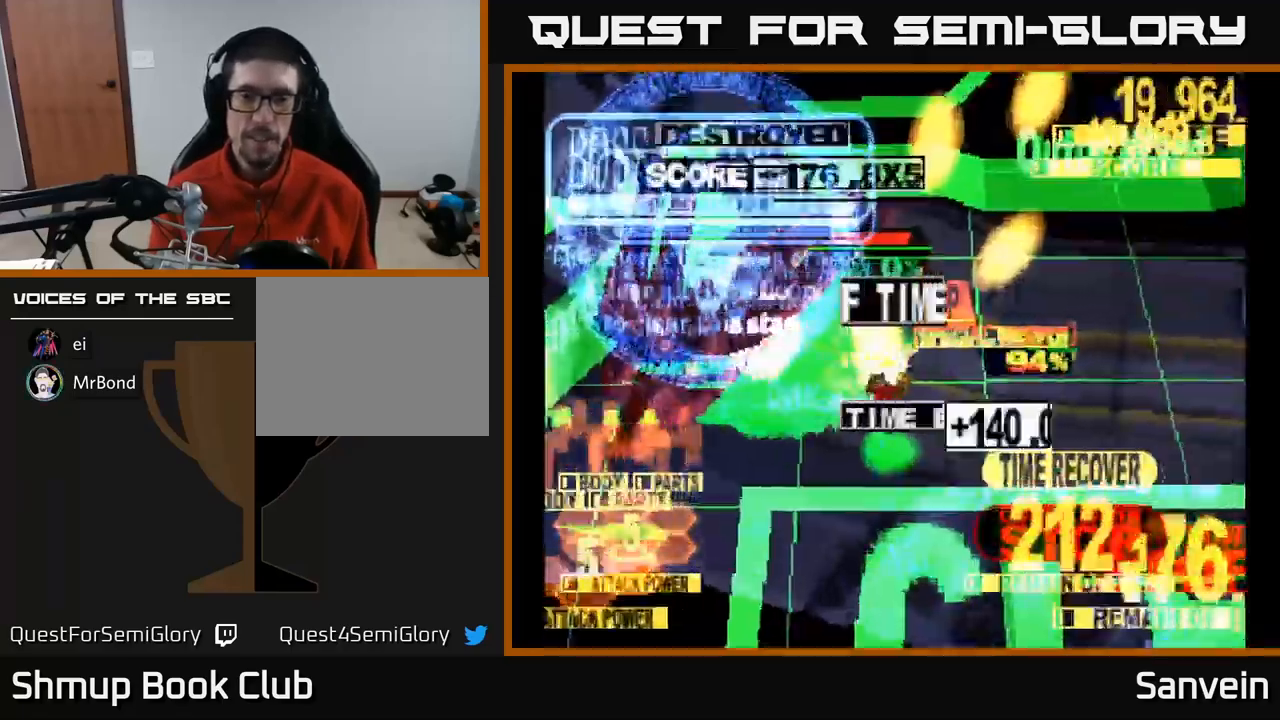
{"buttons": [], "left_stick": "center", "right_stick": "center", "events": [[17, "X", "down"], [50, "A", "up"], [150, "A", "down"], [167, "X", "up"], [267, "X", "down"], [300, "A", "up"], [400, "X", "up"]]}
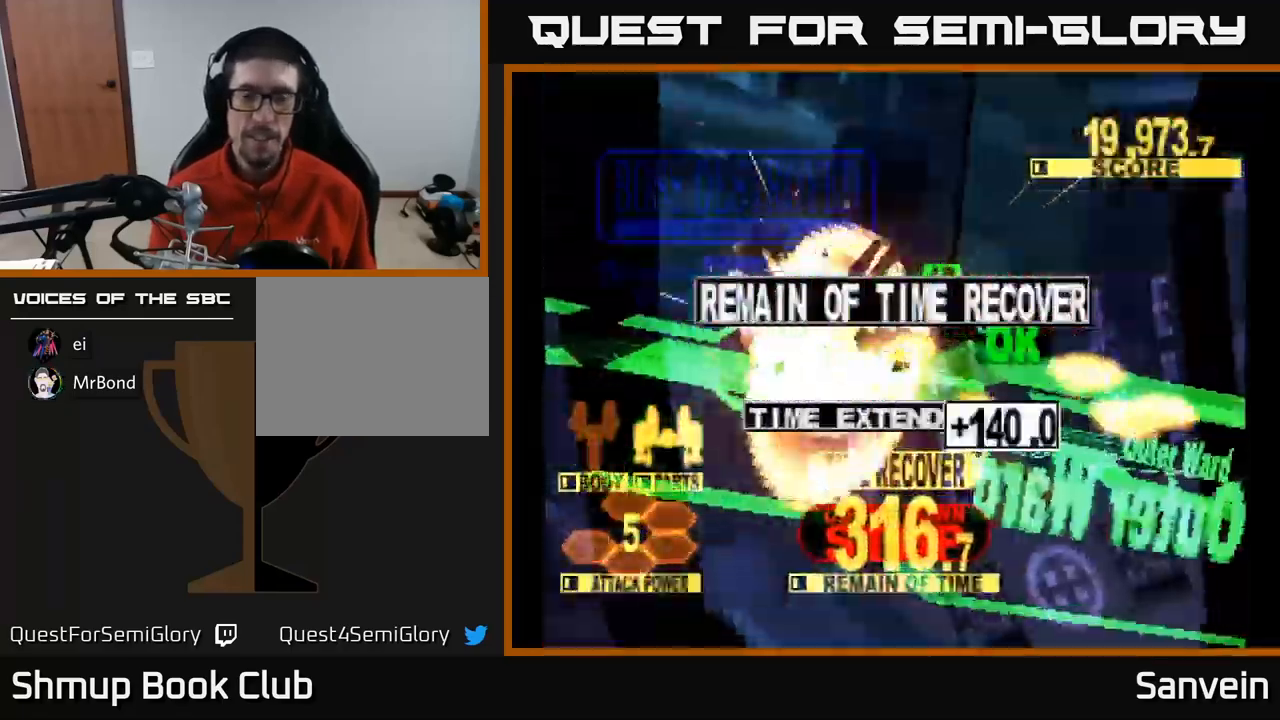
{"buttons": ["X"], "left_stick": "center", "right_stick": "center", "events": [[50, "A", "down"], [150, "X", "down"], [167, "A", "up"], [300, "A", "down"], [333, "X", "up"], [417, "X", "down"], [433, "A", "up"]]}
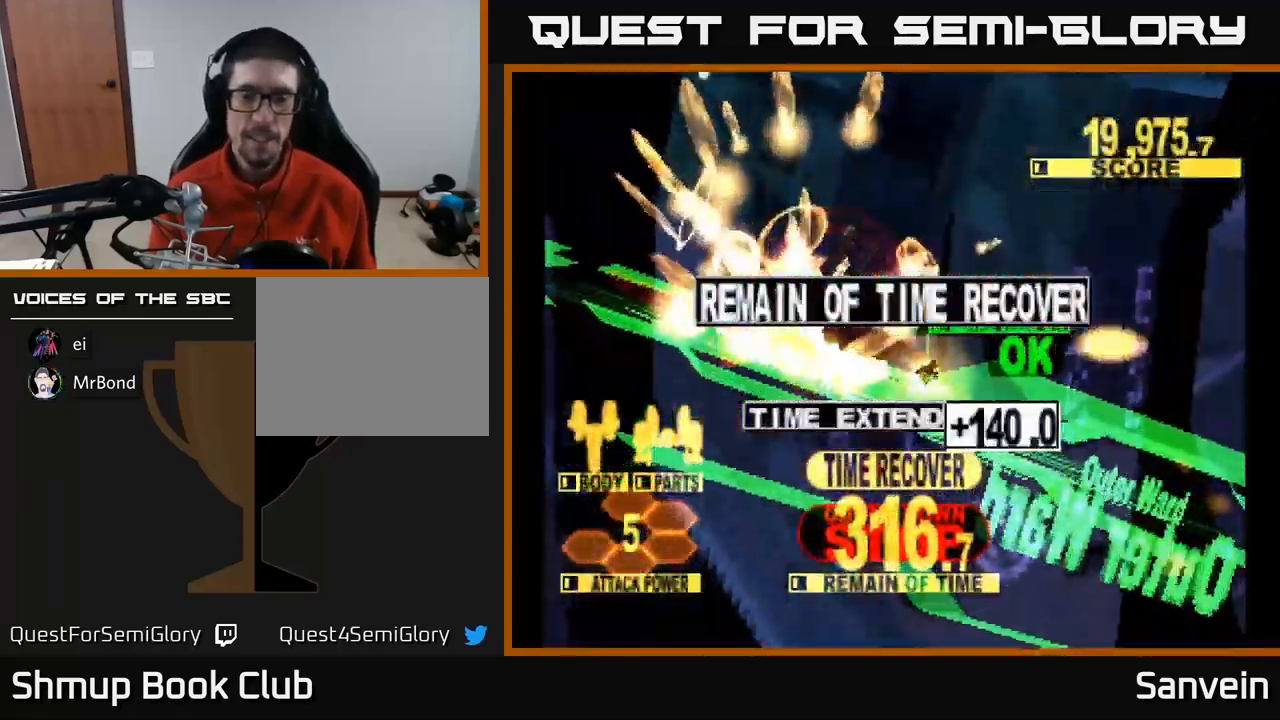
{"buttons": ["A", "X"], "left_stick": "center", "right_stick": "center", "events": [[33, "A", "down"], [67, "X", "up"], [150, "X", "down"], [183, "A", "up"], [267, "A", "down"], [300, "X", "up"], [367, "X", "down"], [400, "A", "up"], [500, "A", "down"]]}
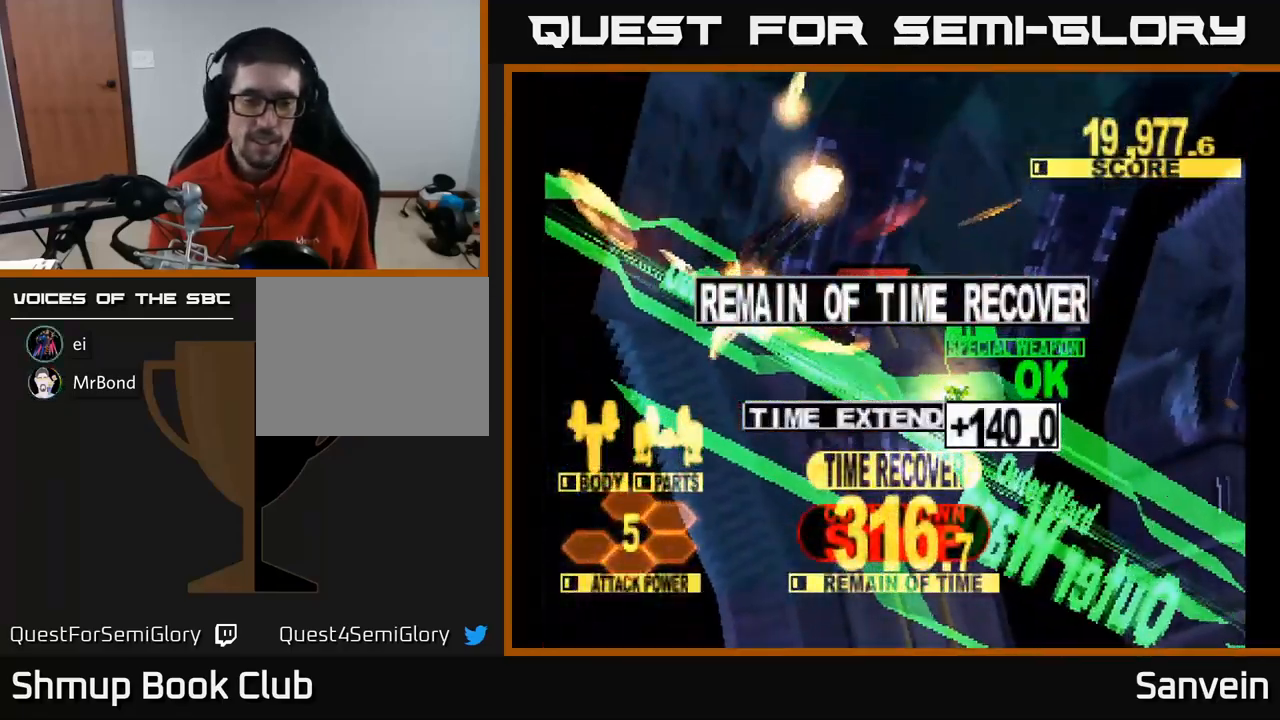
{"buttons": ["A"], "left_stick": "center", "right_stick": "center", "events": [[33, "X", "up"], [83, "X", "down"], [117, "A", "up"], [250, "A", "down"], [250, "X", "up"], [317, "X", "down"], [433, "A", "up"], [467, "X", "up"], [500, "A", "down"]]}
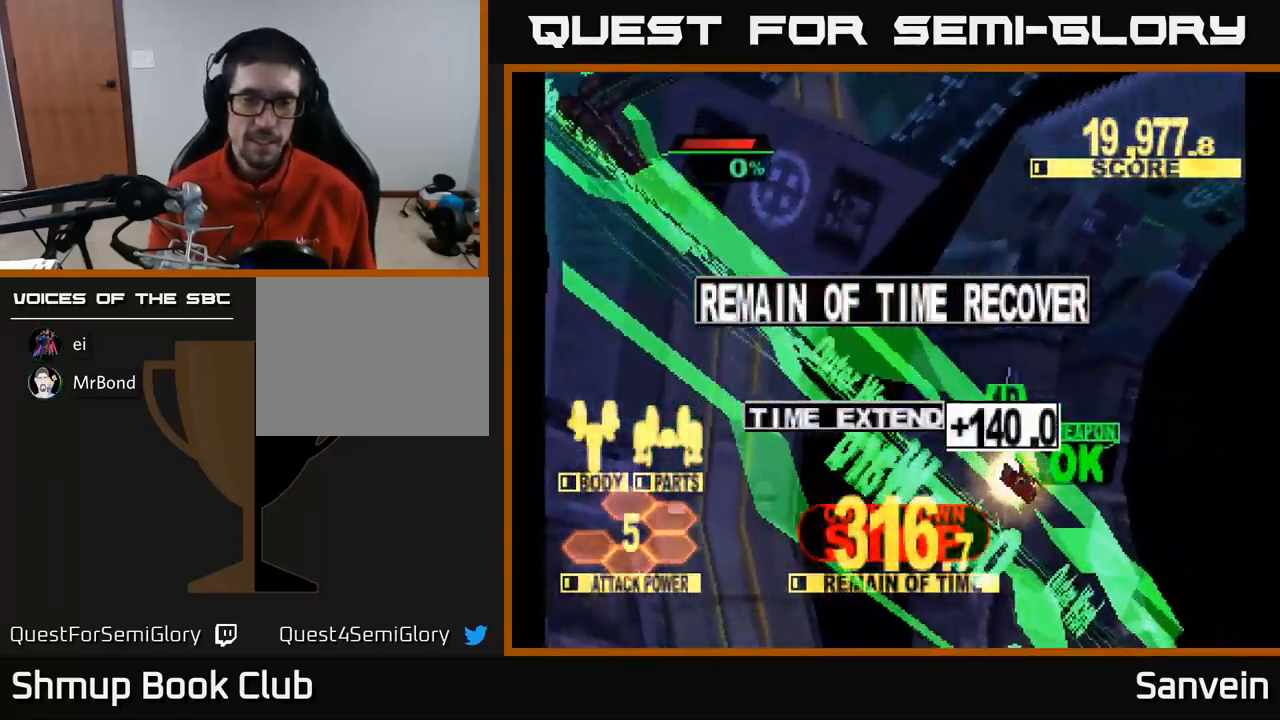
{"buttons": ["A", "X"], "left_stick": "center", "right_stick": "center", "events": [[17, "X", "down"], [133, "A", "up"], [150, "X", "up"], [217, "A", "down"], [233, "X", "down"], [350, "X", "up"], [367, "A", "up"], [433, "A", "down"], [450, "X", "down"]]}
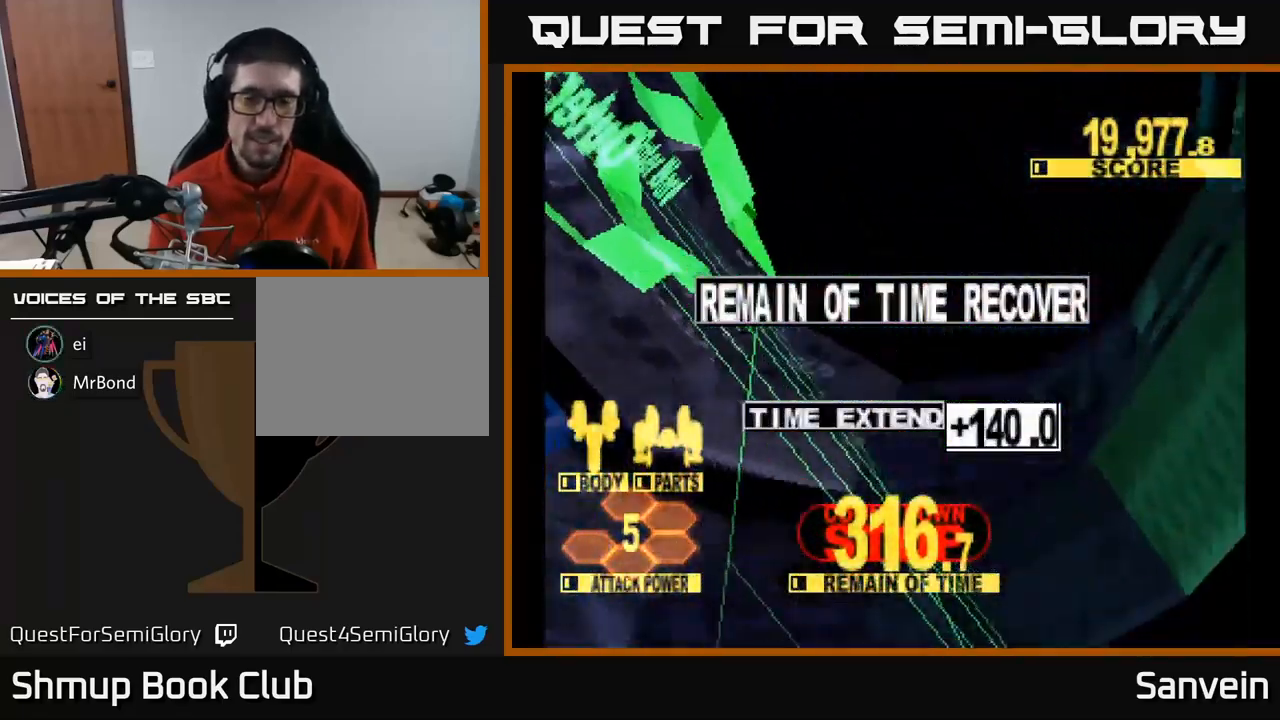
{"buttons": [], "left_stick": "center", "right_stick": "center", "events": [[50, "X", "up"], [67, "A", "up"], [350, "A", "down"], [367, "X", "down"], [483, "X", "up"], [500, "A", "up"]]}
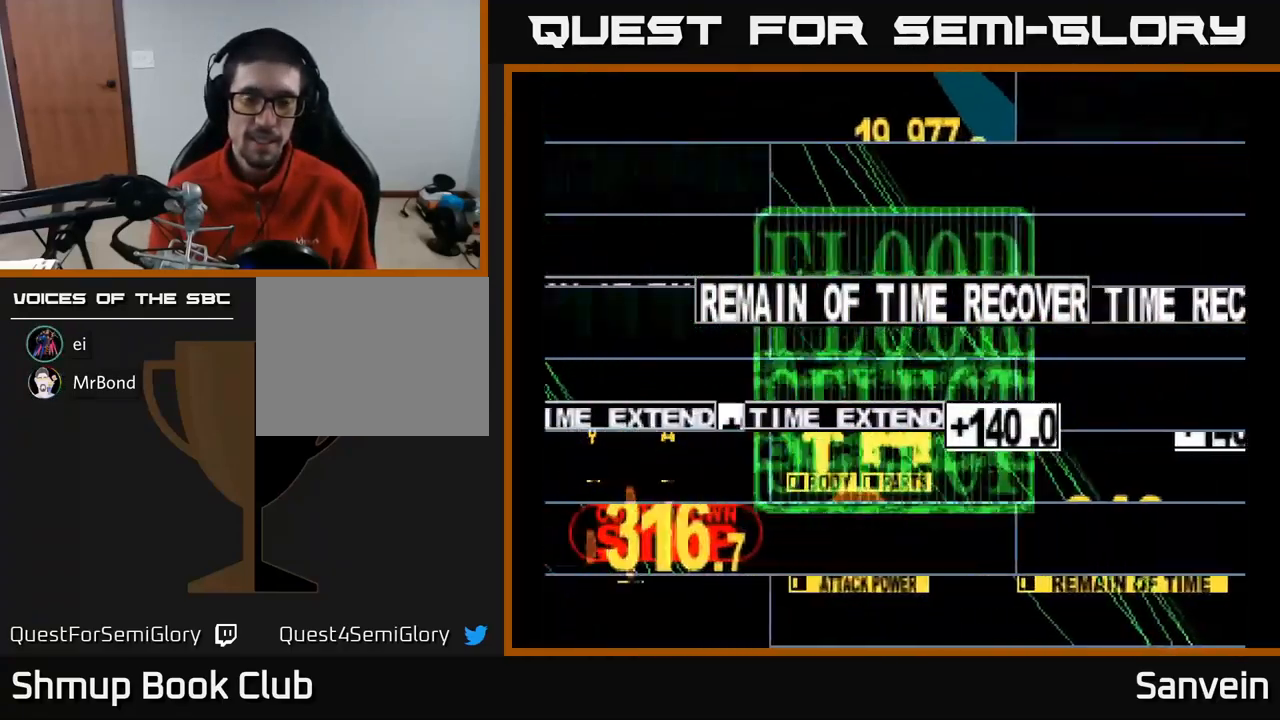
{"buttons": [], "left_stick": "center", "right_stick": "center", "events": [[300, "A", "down"], [450, "A", "up"]]}
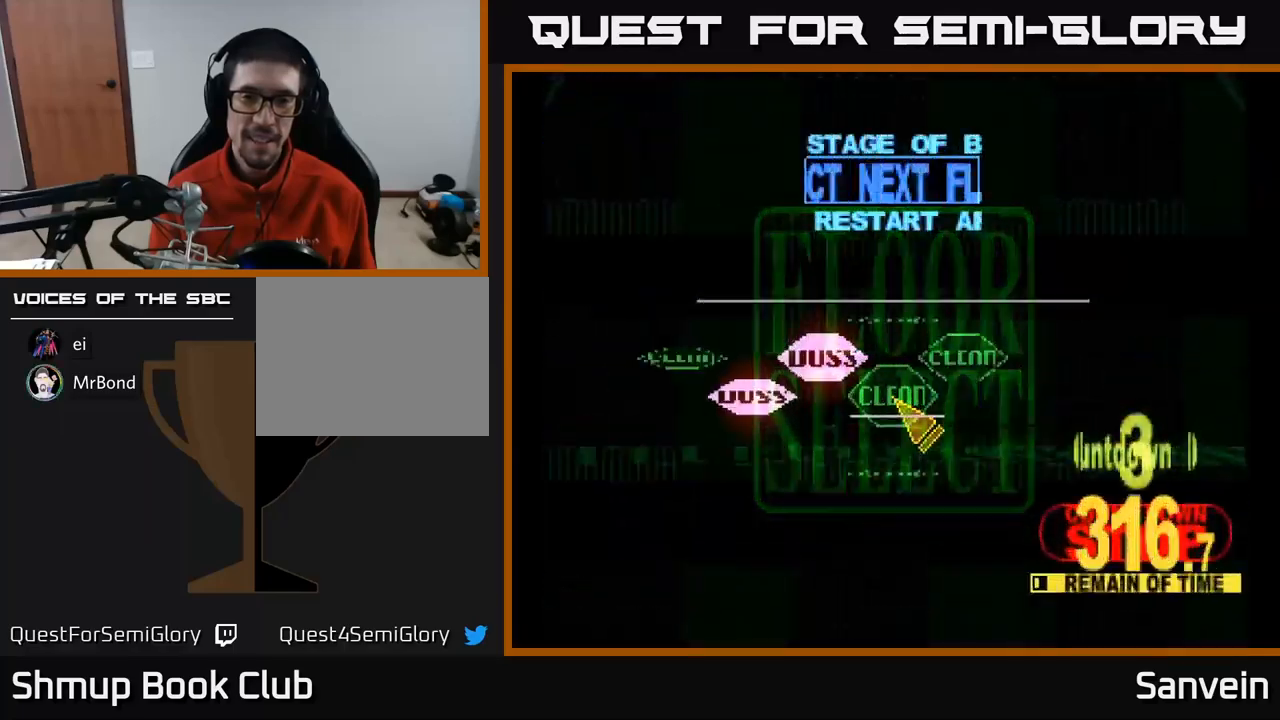
{"buttons": ["DPAD_LEFT"], "left_stick": "center", "right_stick": "center", "events": [[350, "DPAD_UP", "down"], [400, "DPAD_LEFT", "down"], [484, "DPAD_UP", "up"]]}
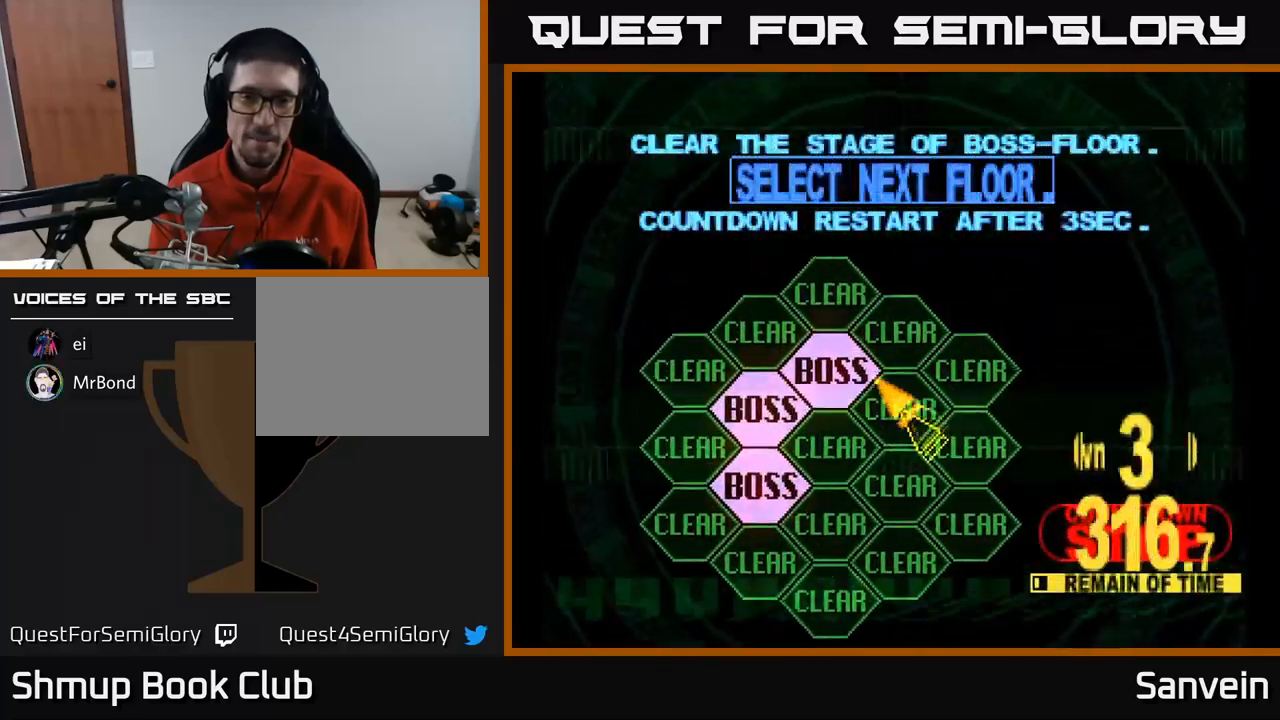
{"buttons": [], "left_stick": "center", "right_stick": "center", "events": [[150, "DPAD_LEFT", "up"], [200, "A", "down"], [300, "A", "up"], [384, "A", "down"], [484, "A", "up"]]}